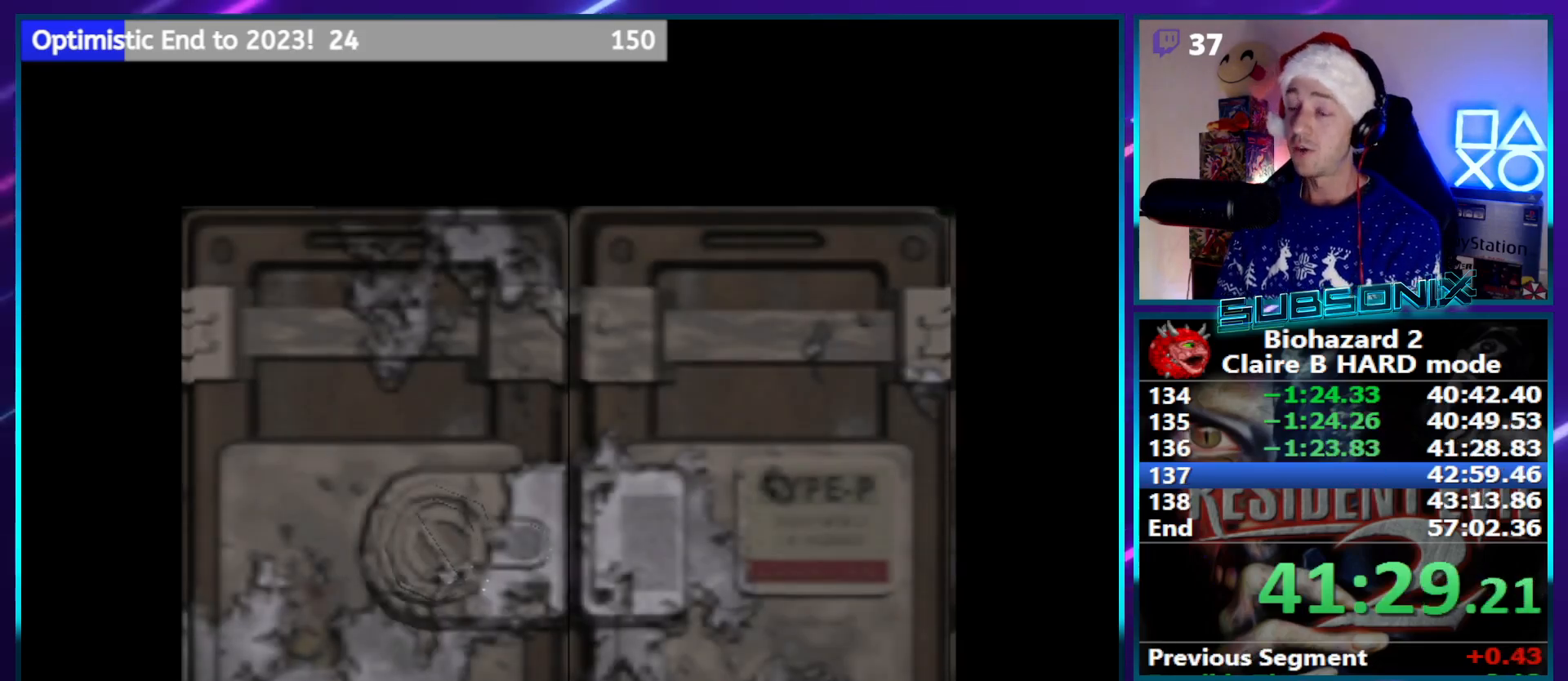
Gameplay with a controller (PlayStation layout); each line is a JSON object with the inputs held at the frame after it. "events" lists button and stick changes between this image and that frame as [ms after this image, input, new state], when the widget could be followed in between. Not read: L3 R3.
{"buttons": ["SQUARE", "DPAD_RIGHT"], "left_stick": "center", "right_stick": "center", "events": []}
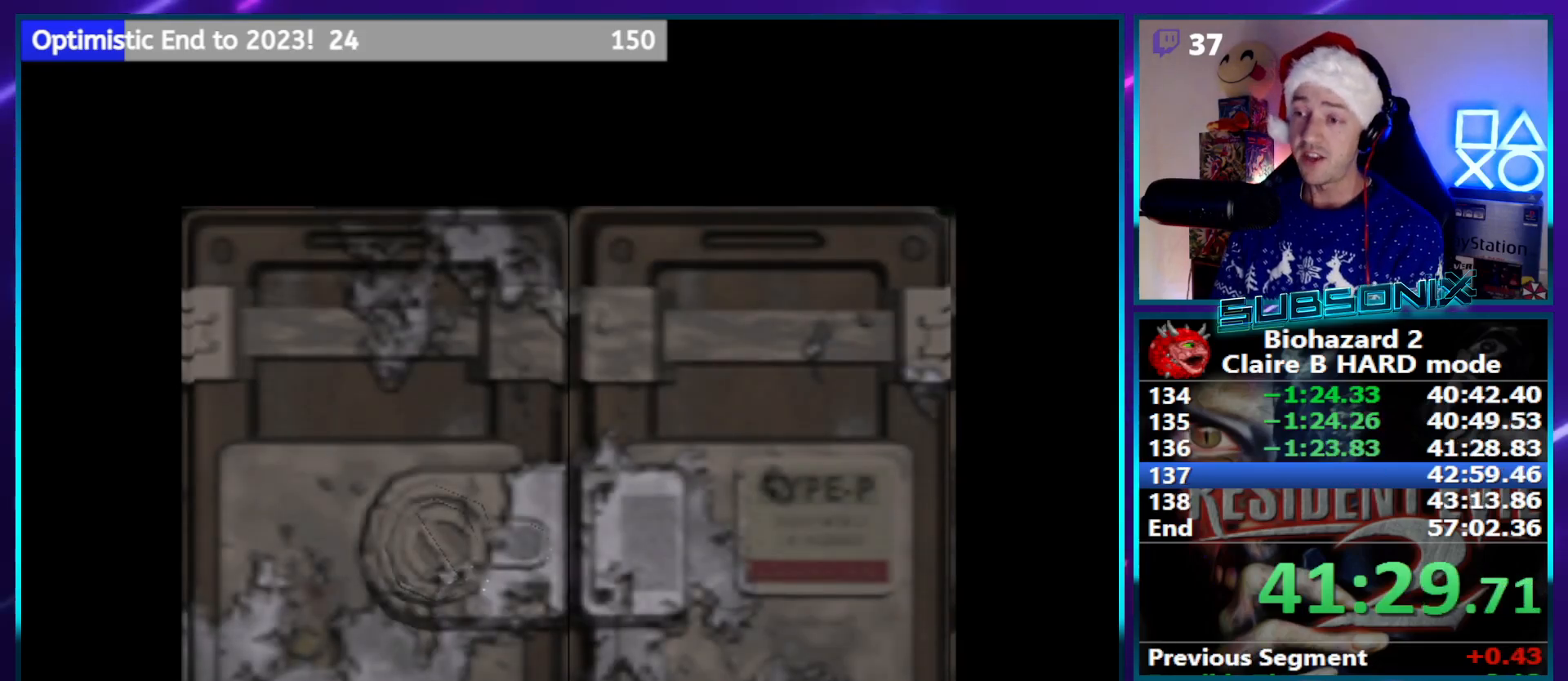
{"buttons": ["SQUARE", "DPAD_RIGHT"], "left_stick": "center", "right_stick": "center", "events": []}
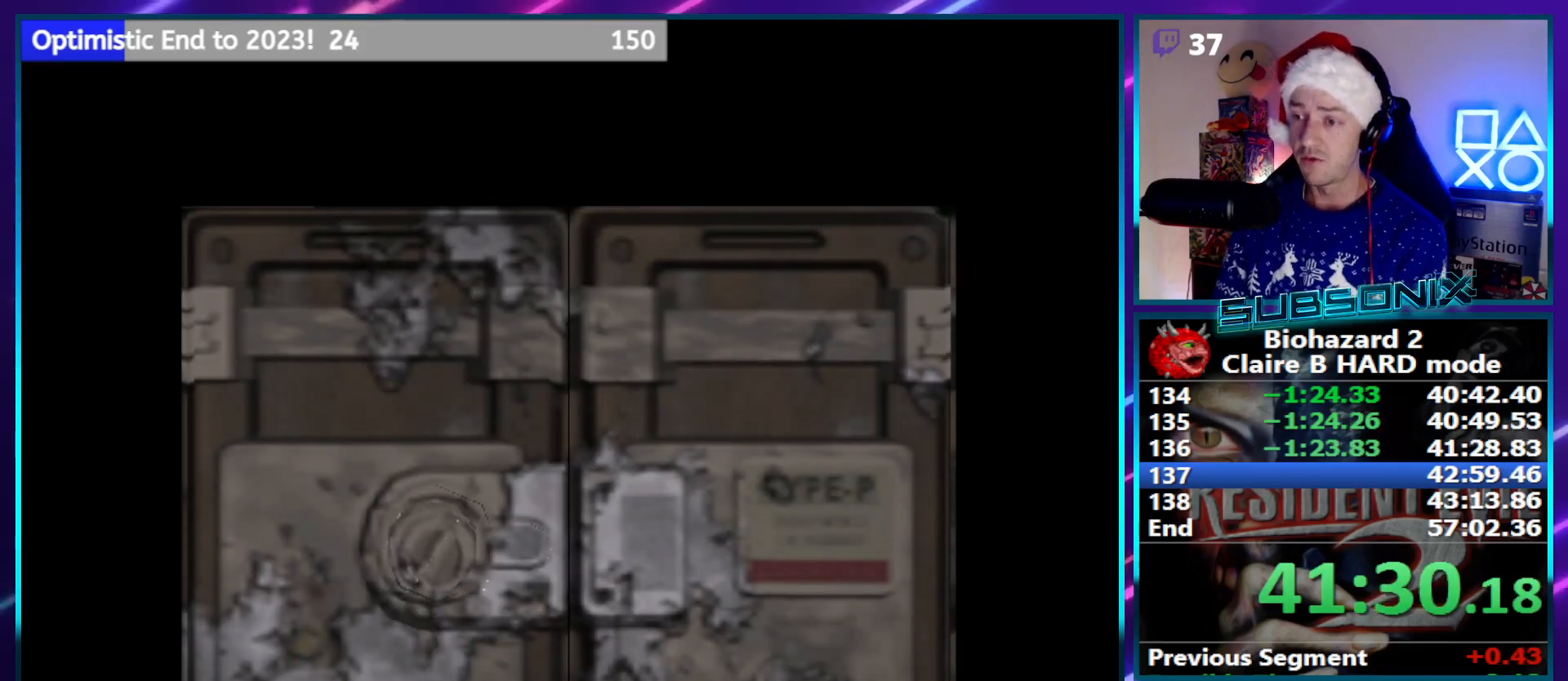
{"buttons": ["SQUARE", "DPAD_RIGHT"], "left_stick": "center", "right_stick": "center", "events": [[150, "CROSS", "down"], [283, "CROSS", "up"]]}
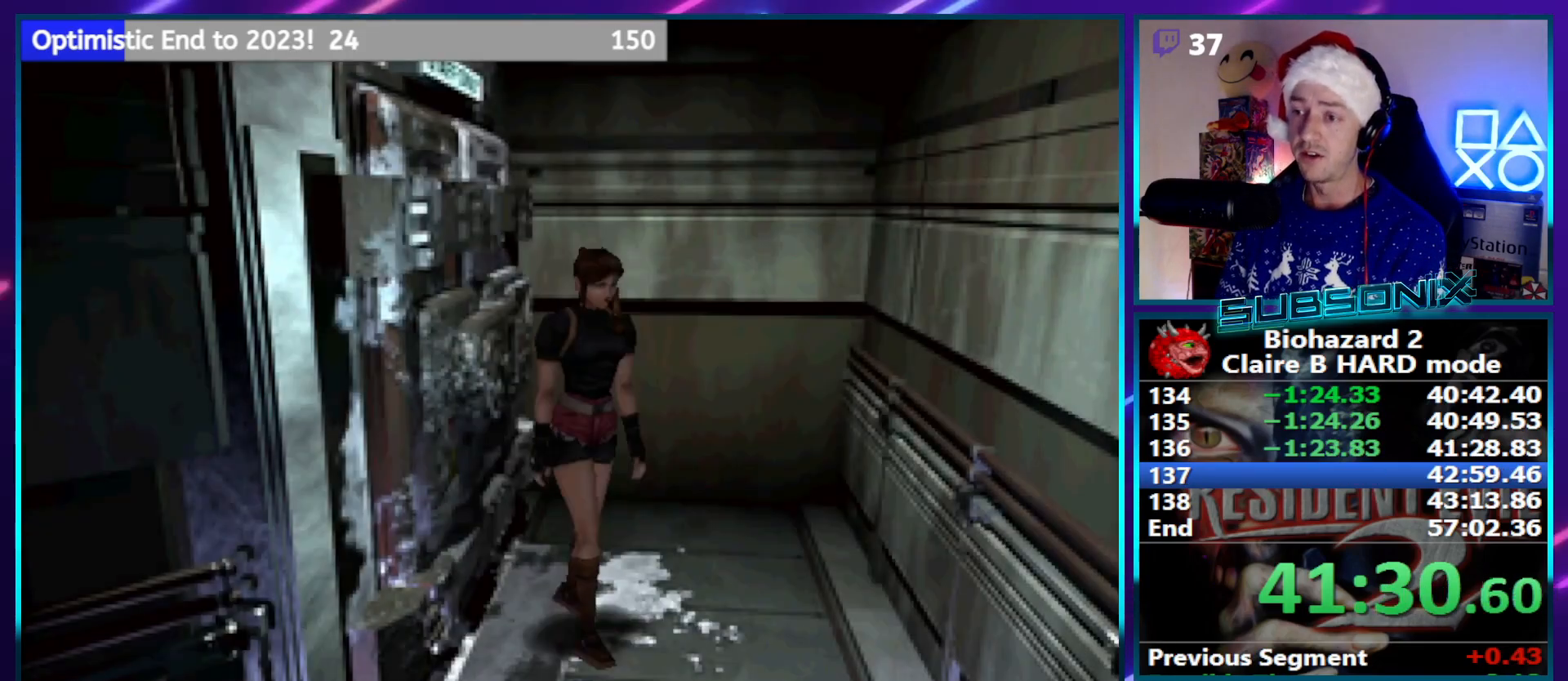
{"buttons": ["SQUARE"], "left_stick": "center", "right_stick": "center", "events": [[217, "DPAD_RIGHT", "up"]]}
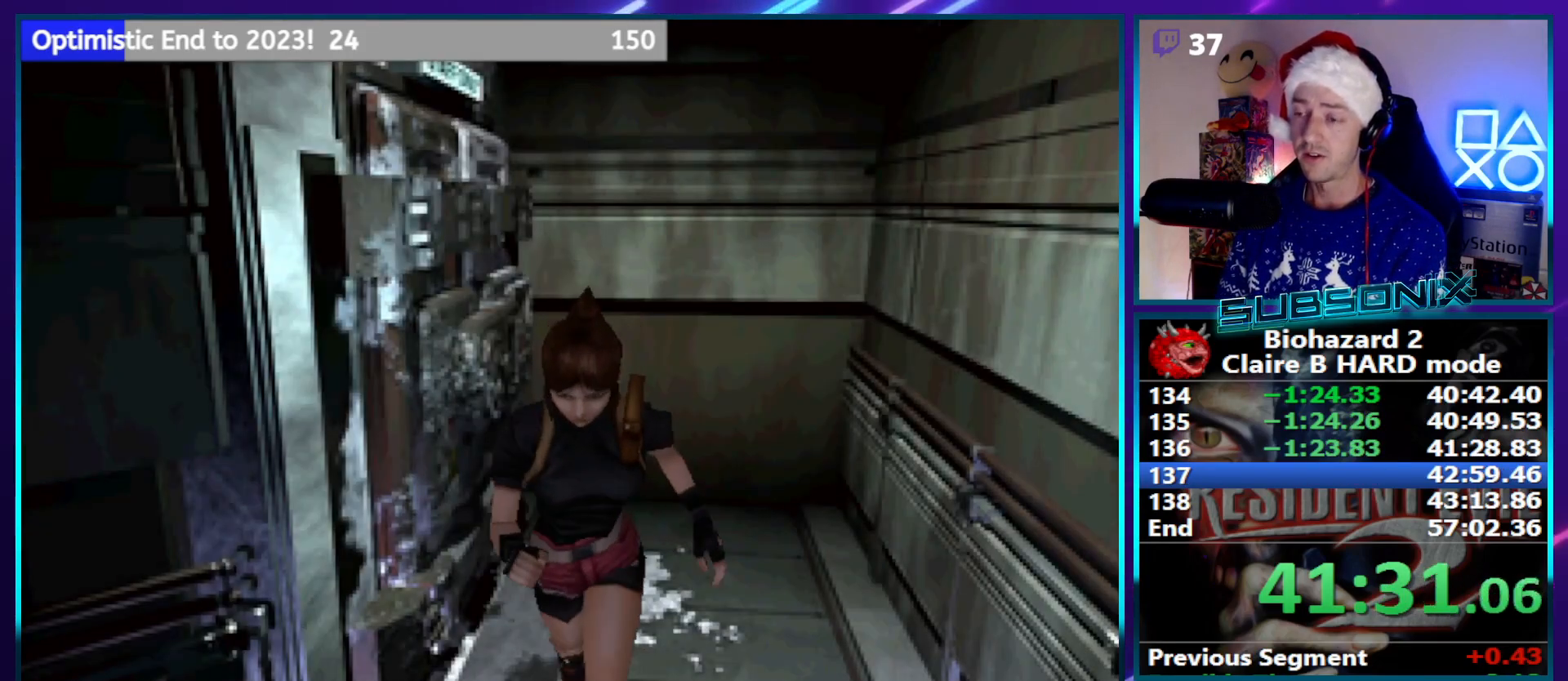
{"buttons": ["SQUARE"], "left_stick": "center", "right_stick": "center", "events": [[50, "DPAD_RIGHT", "down"], [400, "DPAD_RIGHT", "up"]]}
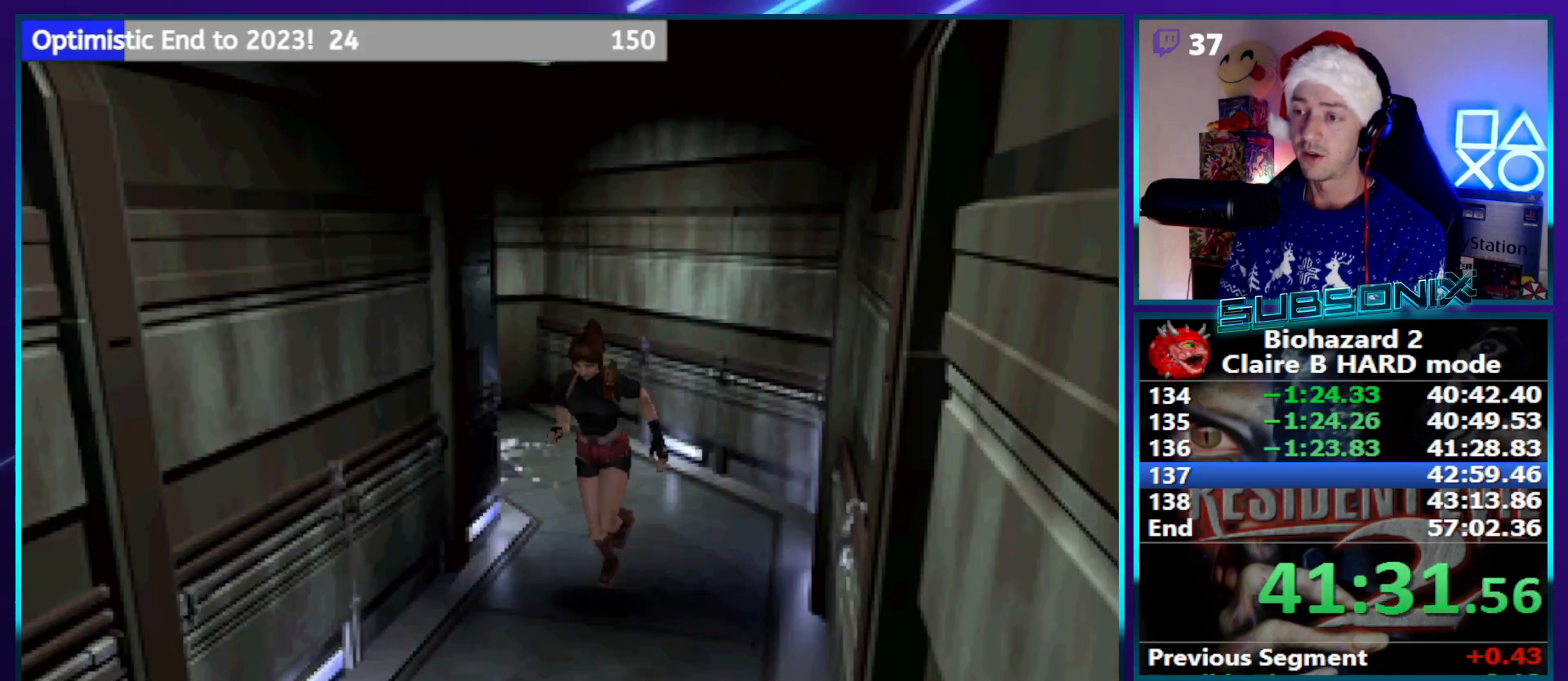
{"buttons": ["SQUARE", "TRIANGLE"], "left_stick": "center", "right_stick": "center", "events": [[500, "TRIANGLE", "down"]]}
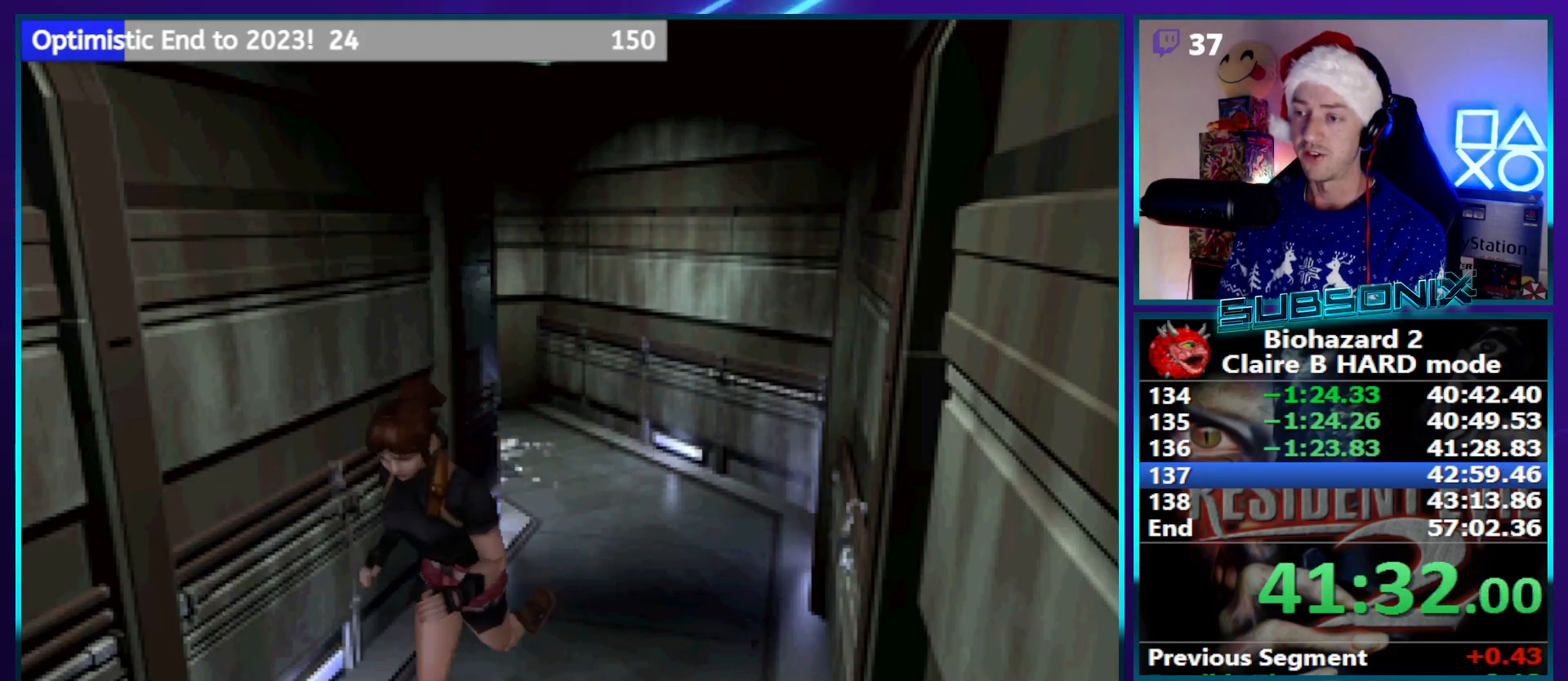
{"buttons": ["SQUARE", "TRIANGLE"], "left_stick": "center", "right_stick": "center", "events": []}
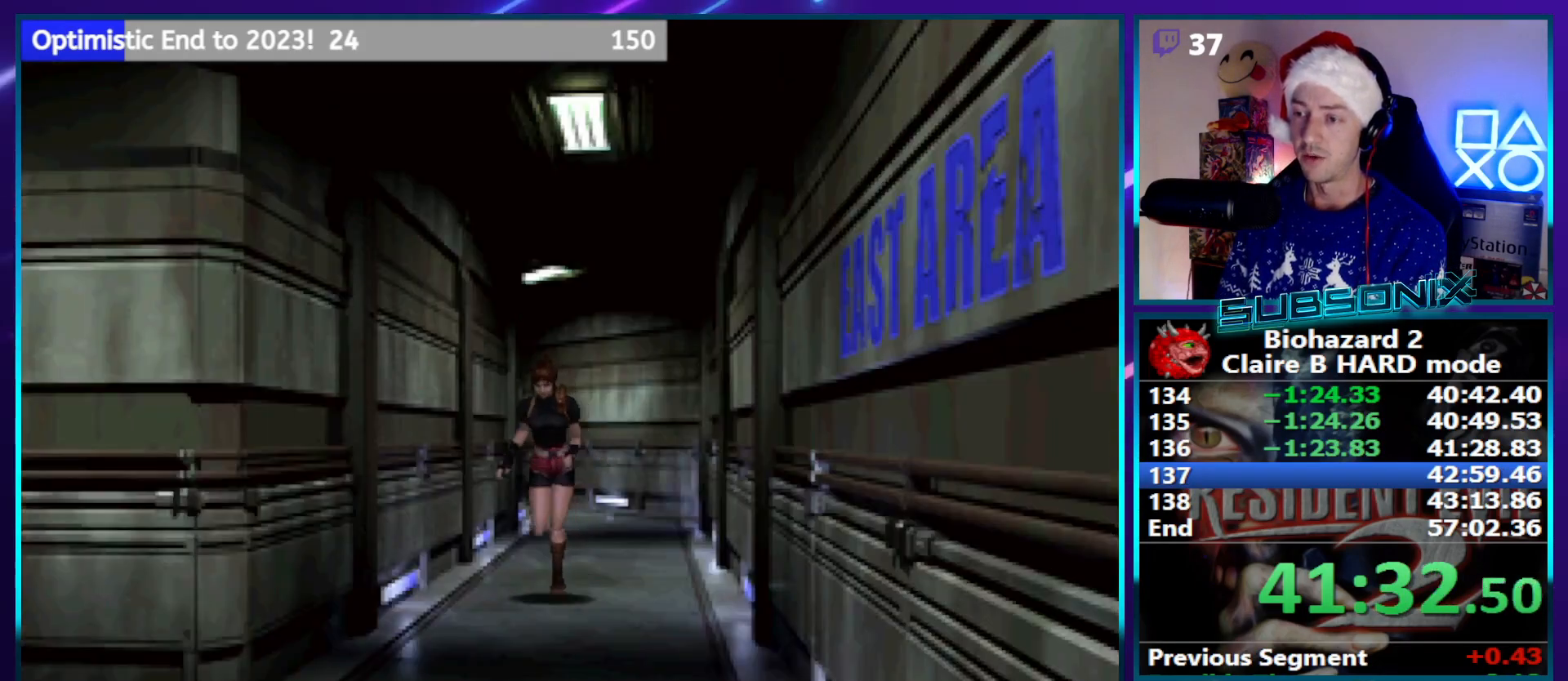
{"buttons": ["SQUARE"], "left_stick": "center", "right_stick": "center"}
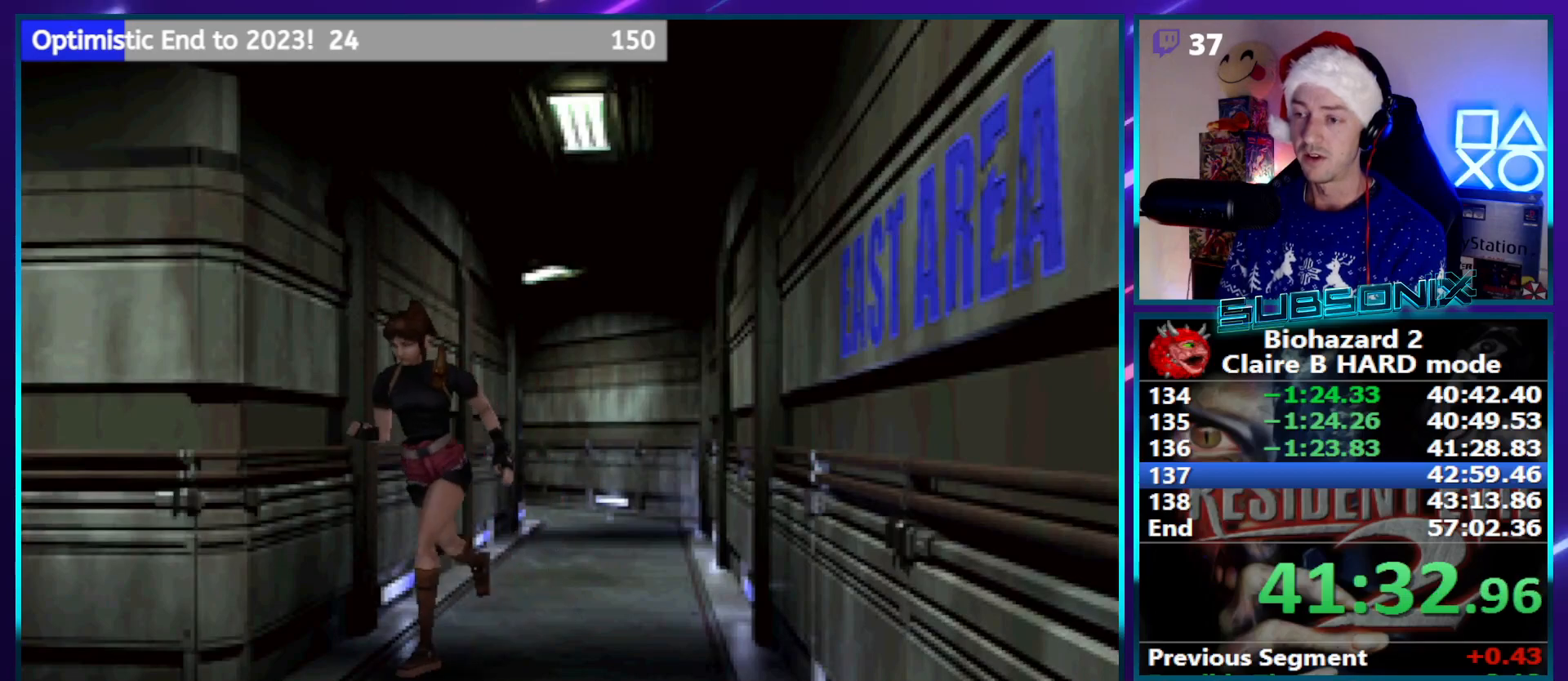
{"buttons": ["SQUARE", "DPAD_RIGHT"], "left_stick": "center", "right_stick": "center", "events": [[233, "DPAD_RIGHT", "down"]]}
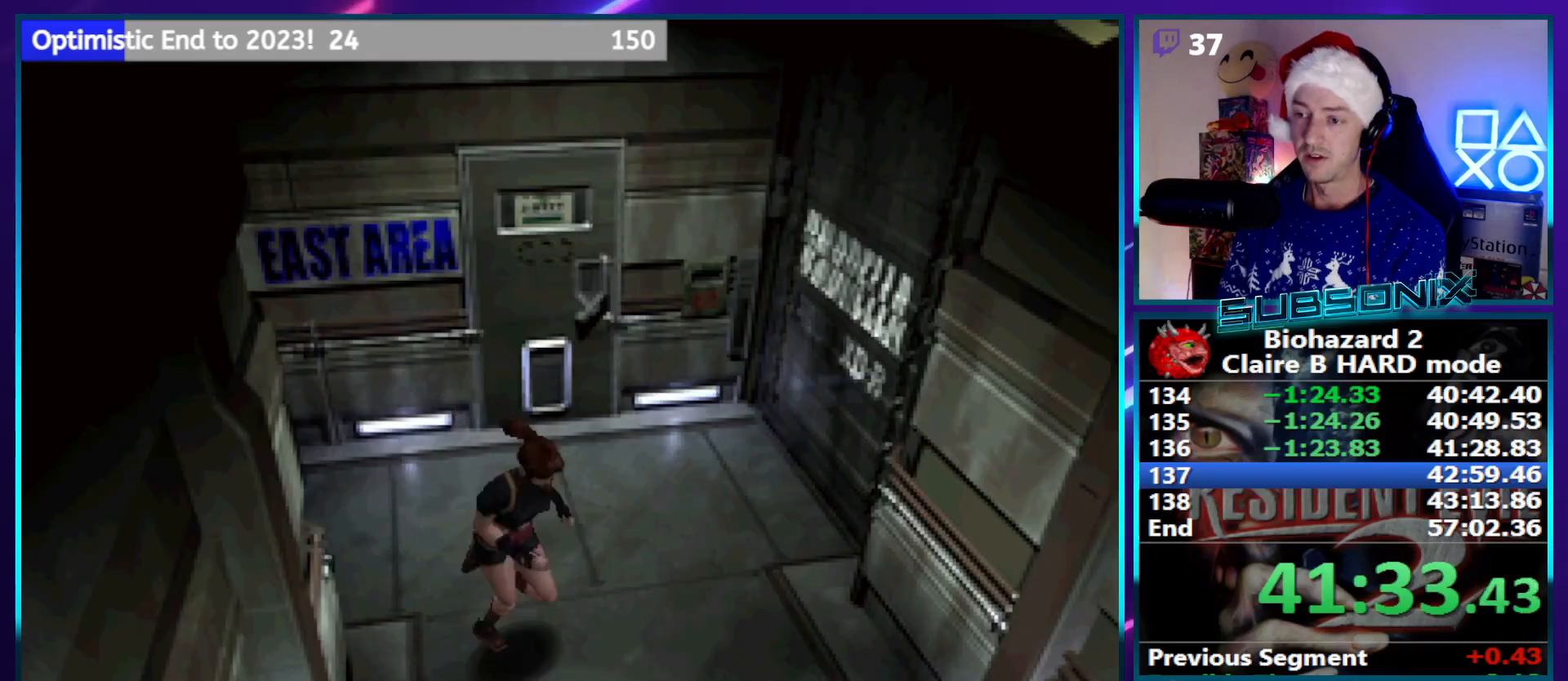
{"buttons": ["SQUARE"], "left_stick": "center", "right_stick": "center", "events": [[233, "DPAD_RIGHT", "up"]]}
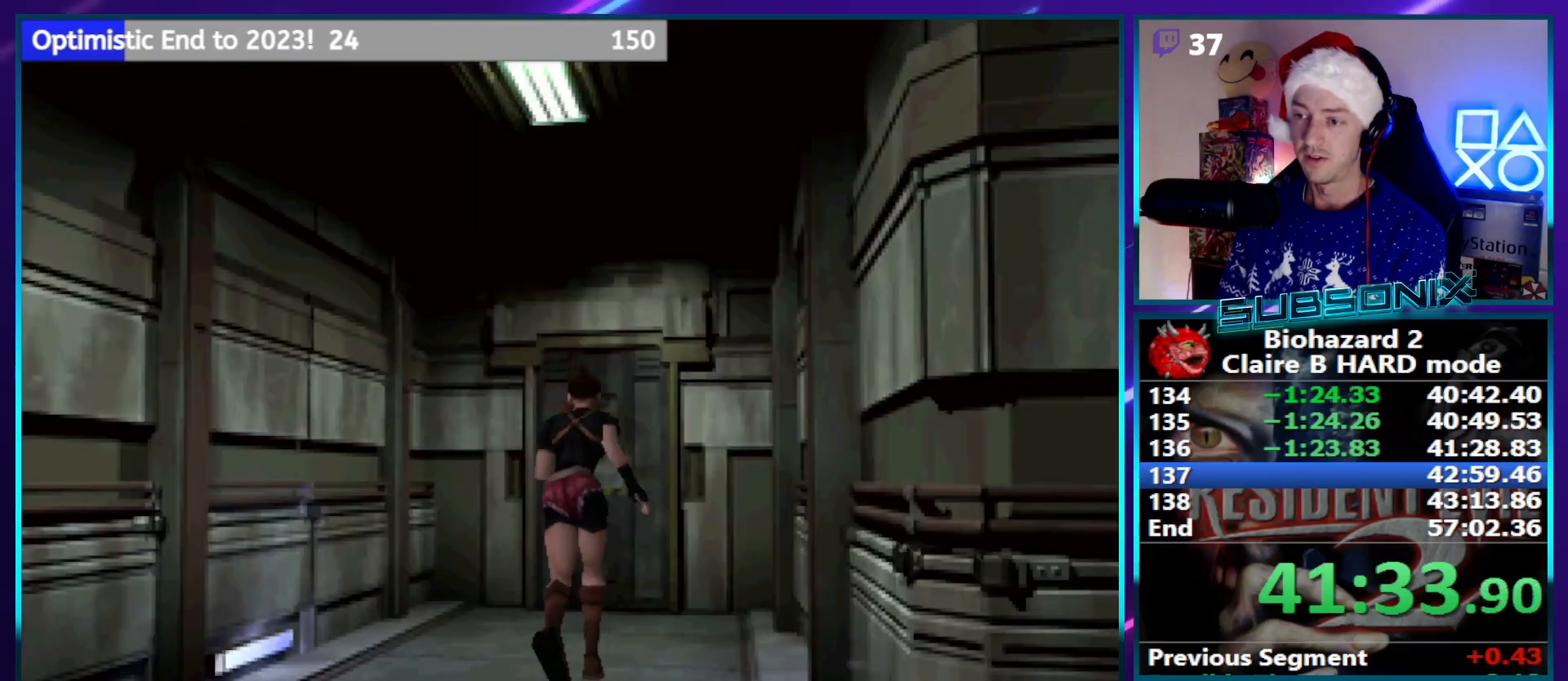
{"buttons": ["SQUARE"], "left_stick": "center", "right_stick": "center"}
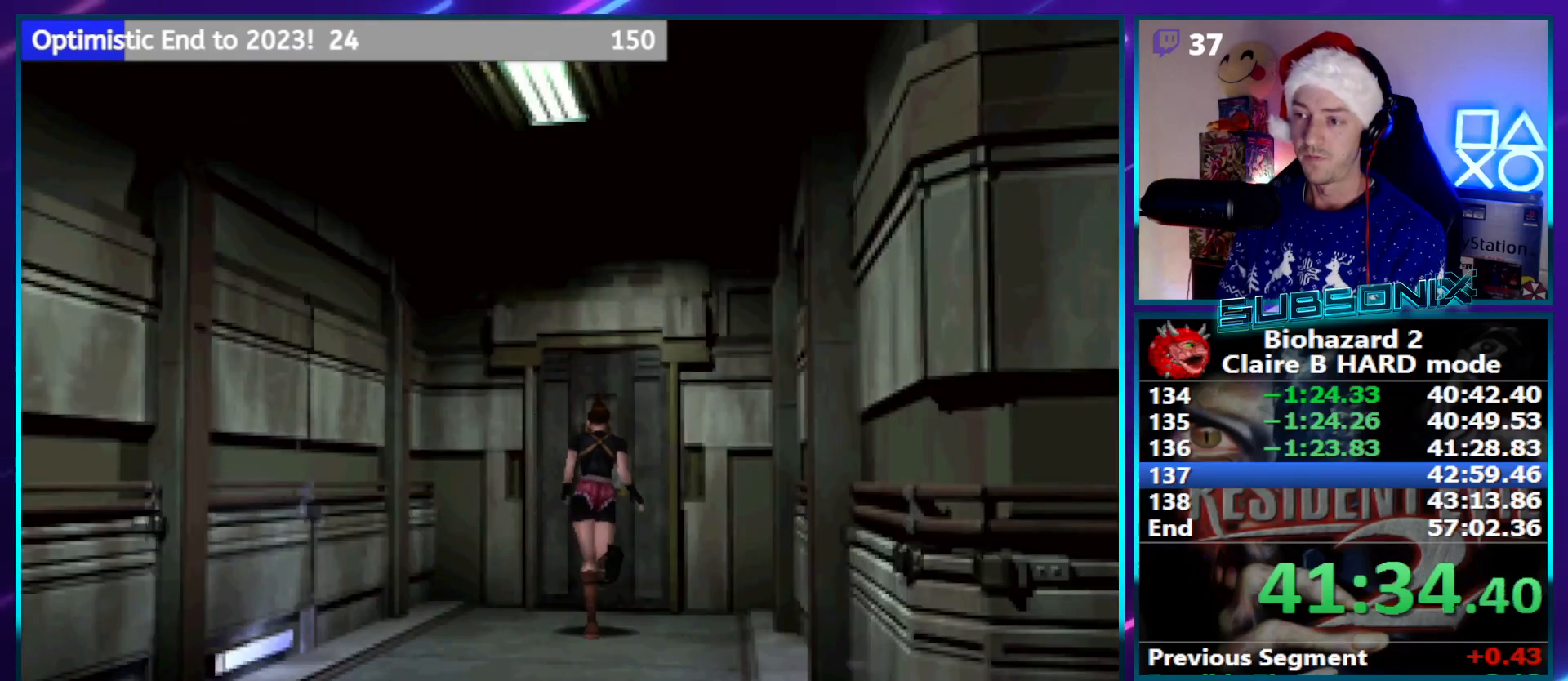
{"buttons": ["SQUARE"], "left_stick": "center", "right_stick": "center", "events": [[50, "CROSS", "down"], [150, "CROSS", "up"], [183, "CROSS", "down"], [283, "CROSS", "up"], [367, "CROSS", "down"], [467, "CROSS", "up"]]}
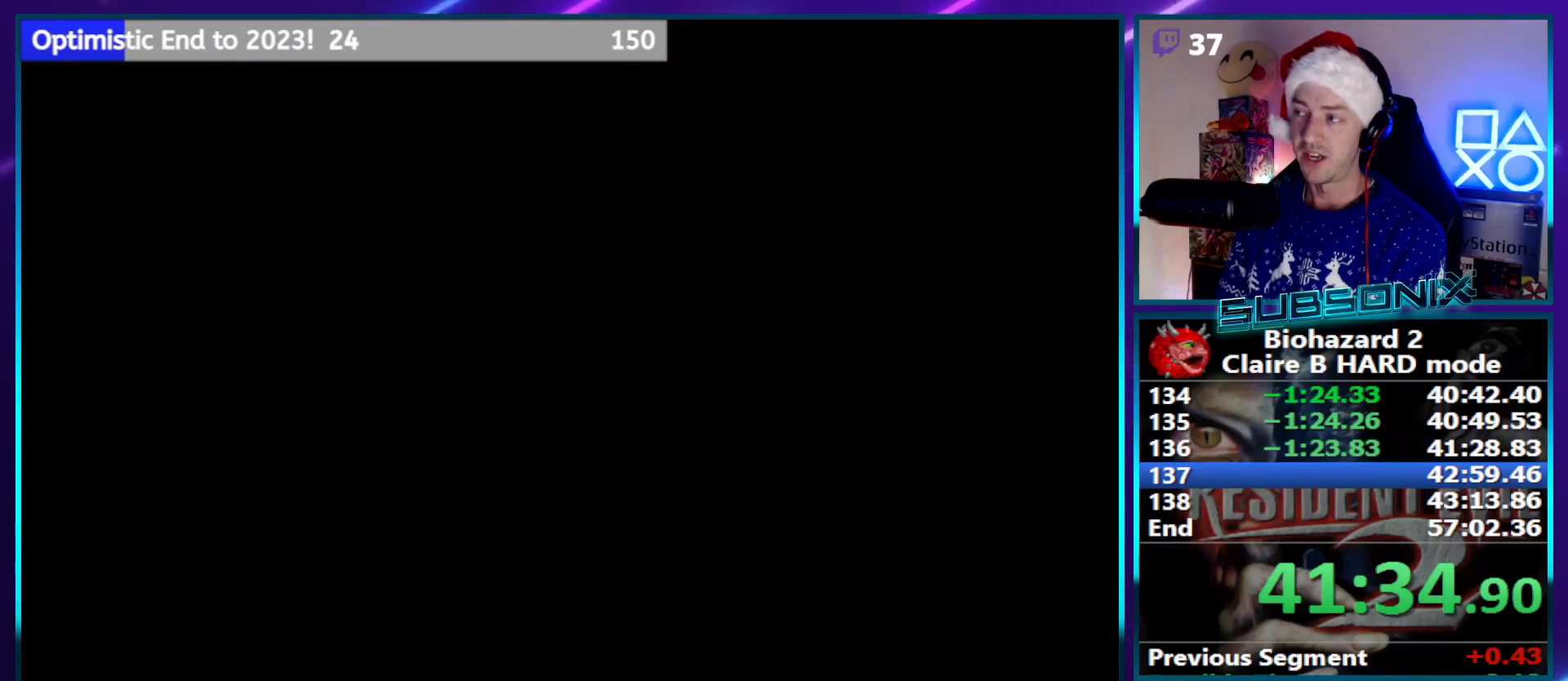
{"buttons": ["SQUARE"], "left_stick": "center", "right_stick": "center", "events": []}
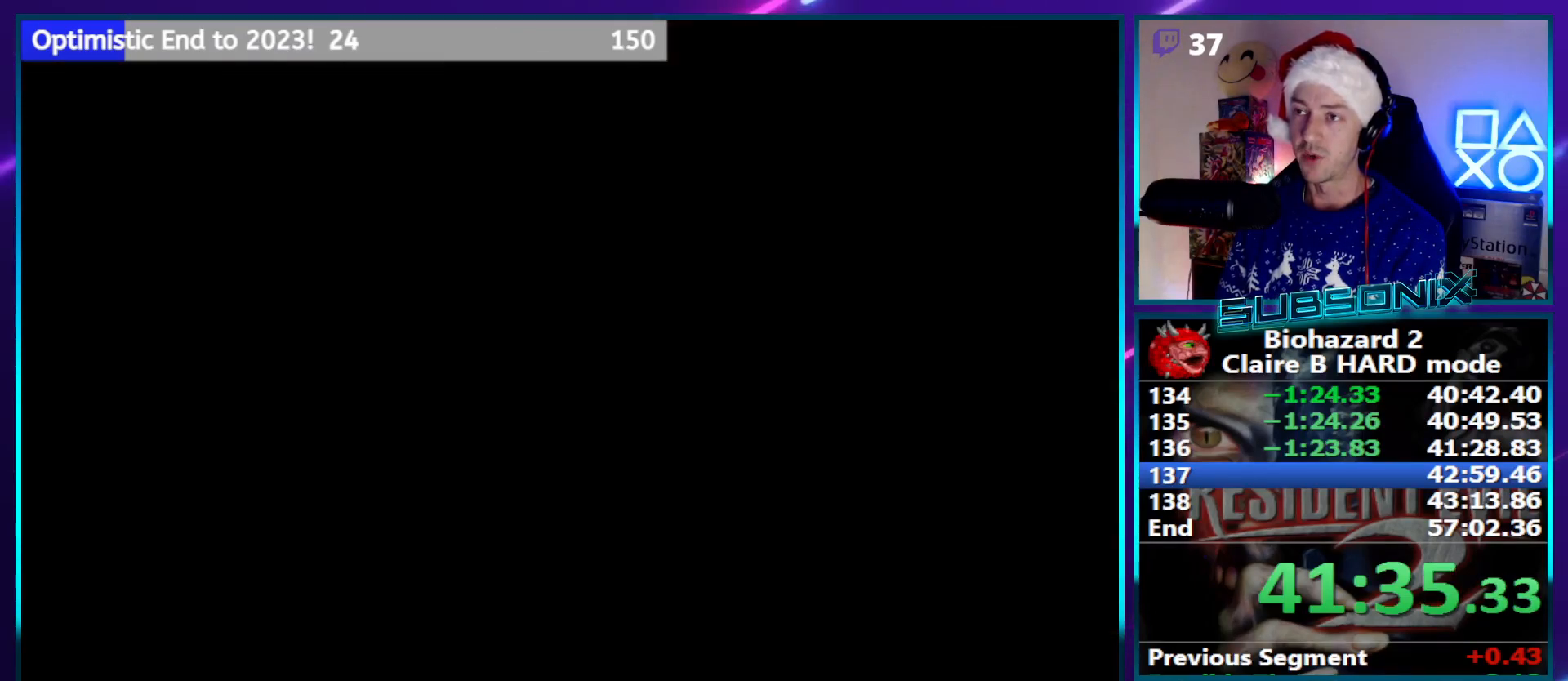
{"buttons": ["SQUARE"], "left_stick": "center", "right_stick": "center", "events": []}